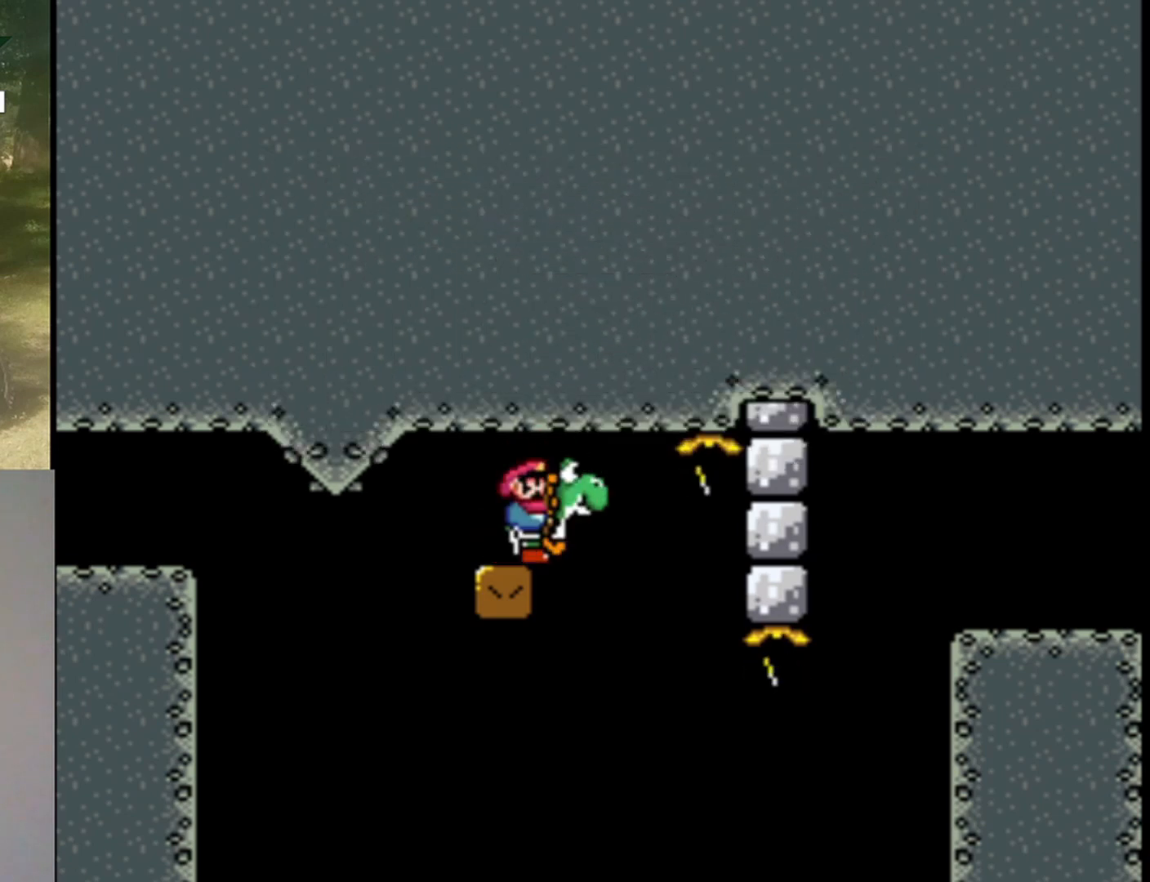
Gameplay with a controller (Nintendo layout); each line is a JSON object with the inputs held at the frame after it. "events" lists button and stick changes between this image and that frame as [ms after this image, input, new state], when the widget could be followed in between. Not read: L1 L3 R1 R3.
{"buttons": ["Y"], "events": [[67, "DPAD_RIGHT", "up"], [267, "DPAD_LEFT", "down"], [367, "DPAD_LEFT", "up"]]}
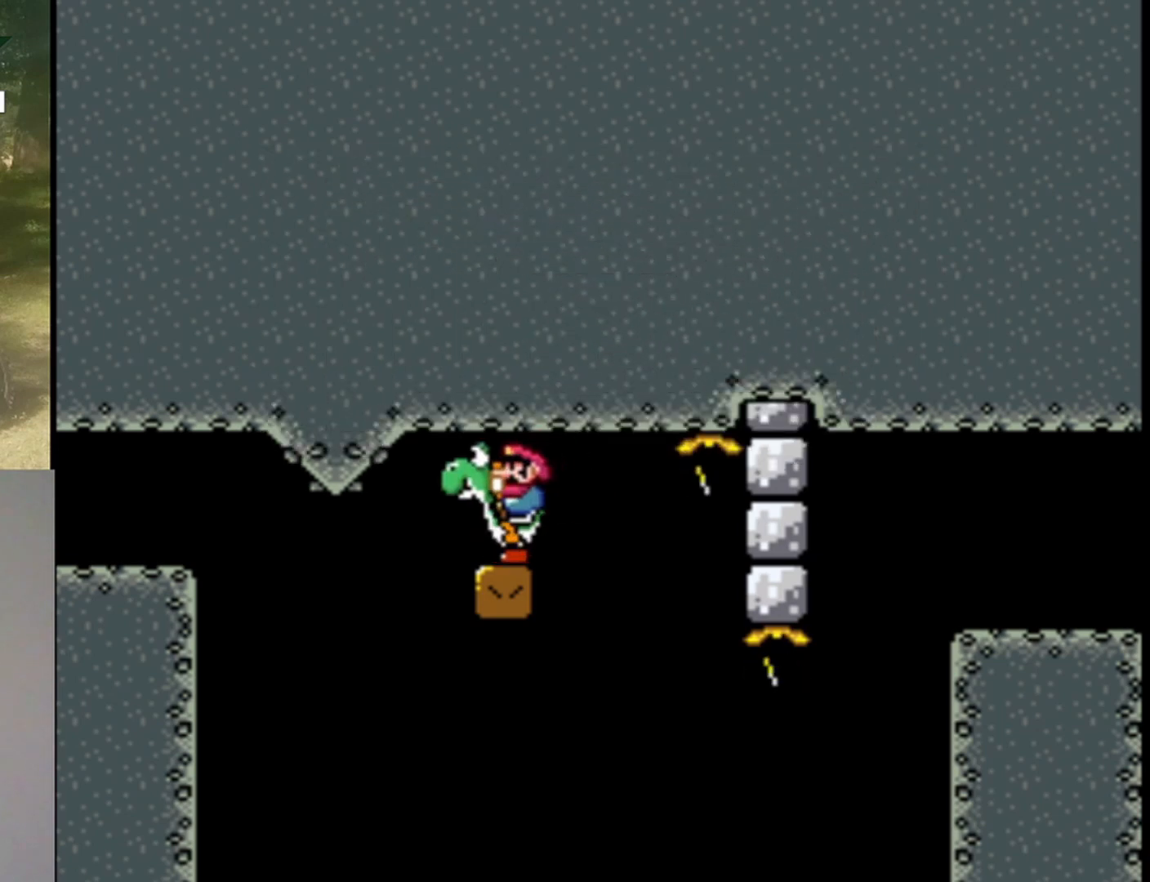
{"buttons": ["Y", "DPAD_UP"], "events": [[100, "DPAD_RIGHT", "down"], [400, "DPAD_RIGHT", "up"], [433, "DPAD_LEFT", "down"], [500, "DPAD_LEFT", "up"], [500, "DPAD_UP", "down"]]}
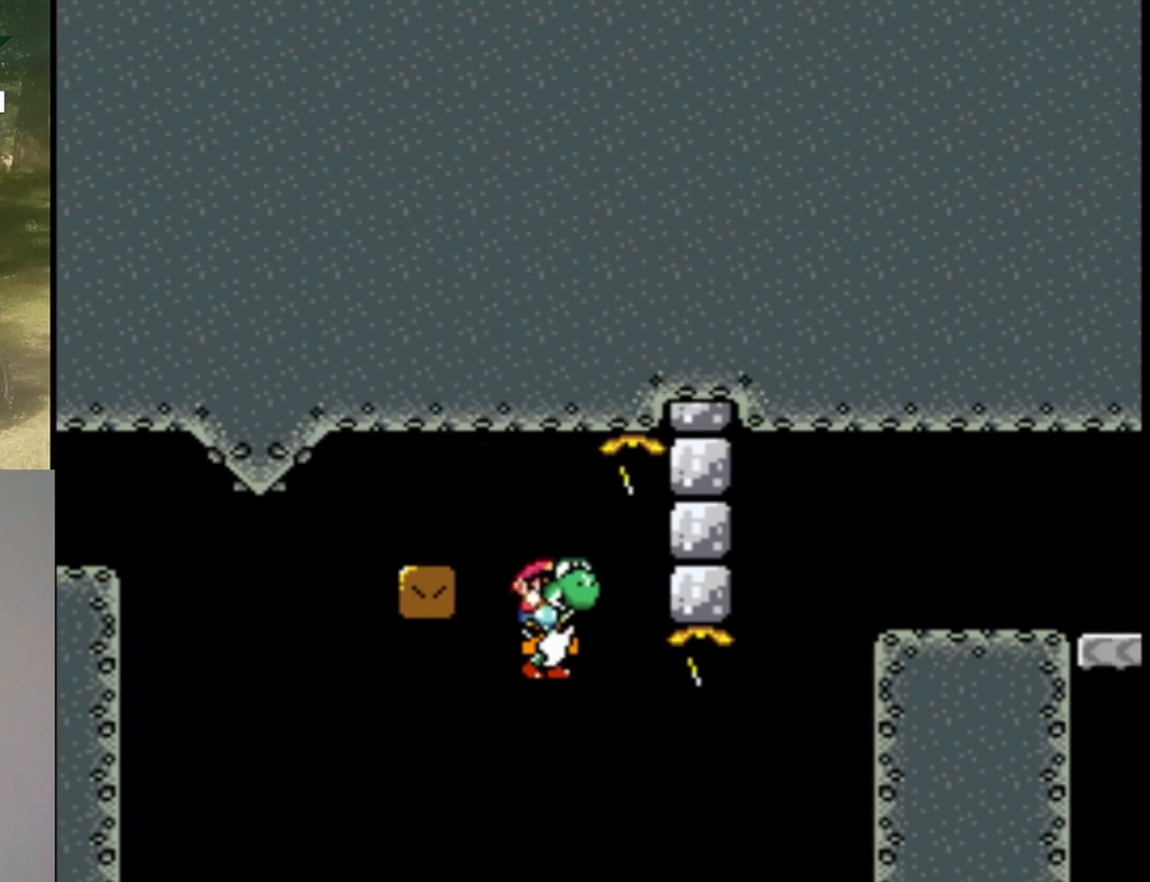
{"buttons": ["A", "B", "X", "DPAD_RIGHT"], "events": [[33, "DPAD_RIGHT", "down"], [33, "DPAD_UP", "up"], [267, "B", "down"], [367, "X", "down"], [433, "Y", "up"], [467, "A", "down"]]}
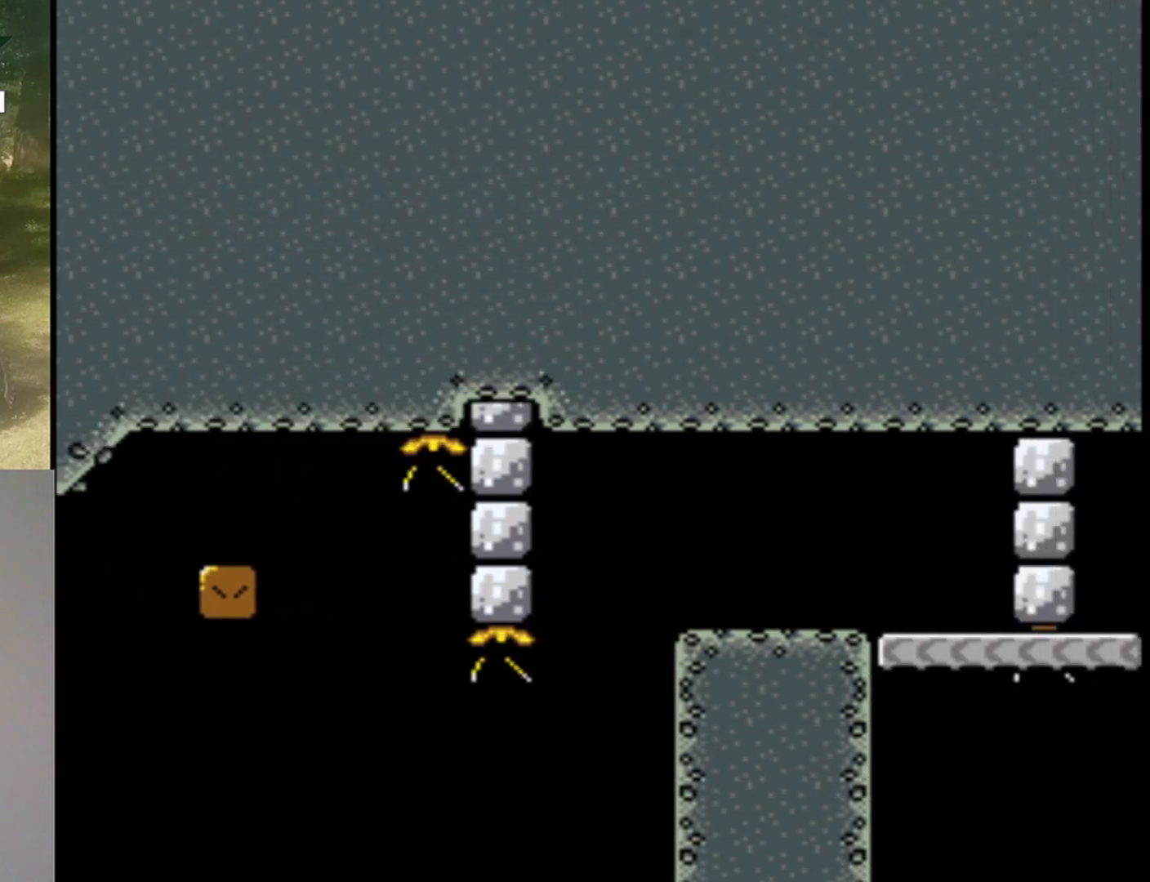
{"buttons": ["A", "B", "X", "DPAD_RIGHT"], "events": []}
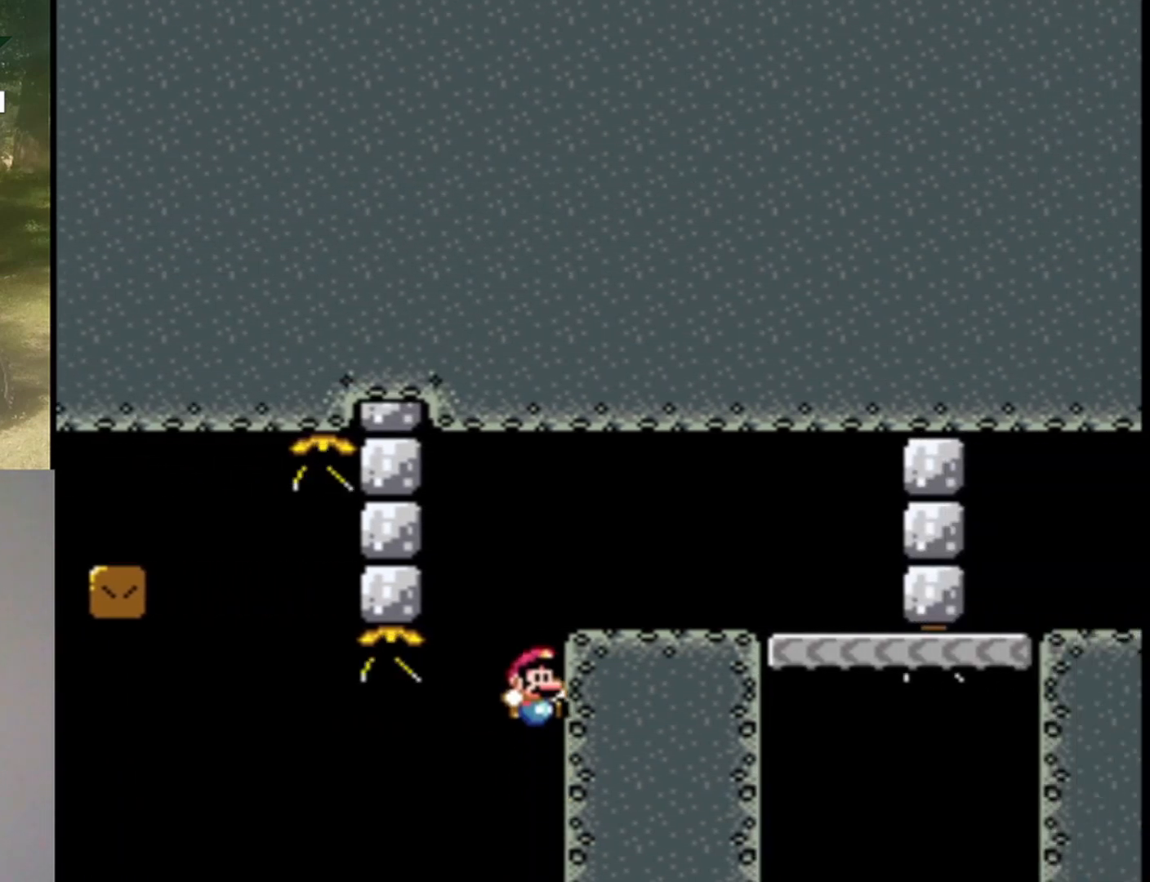
{"buttons": [], "events": [[167, "A", "up"], [233, "B", "up"], [233, "DPAD_RIGHT", "up"], [233, "X", "up"]]}
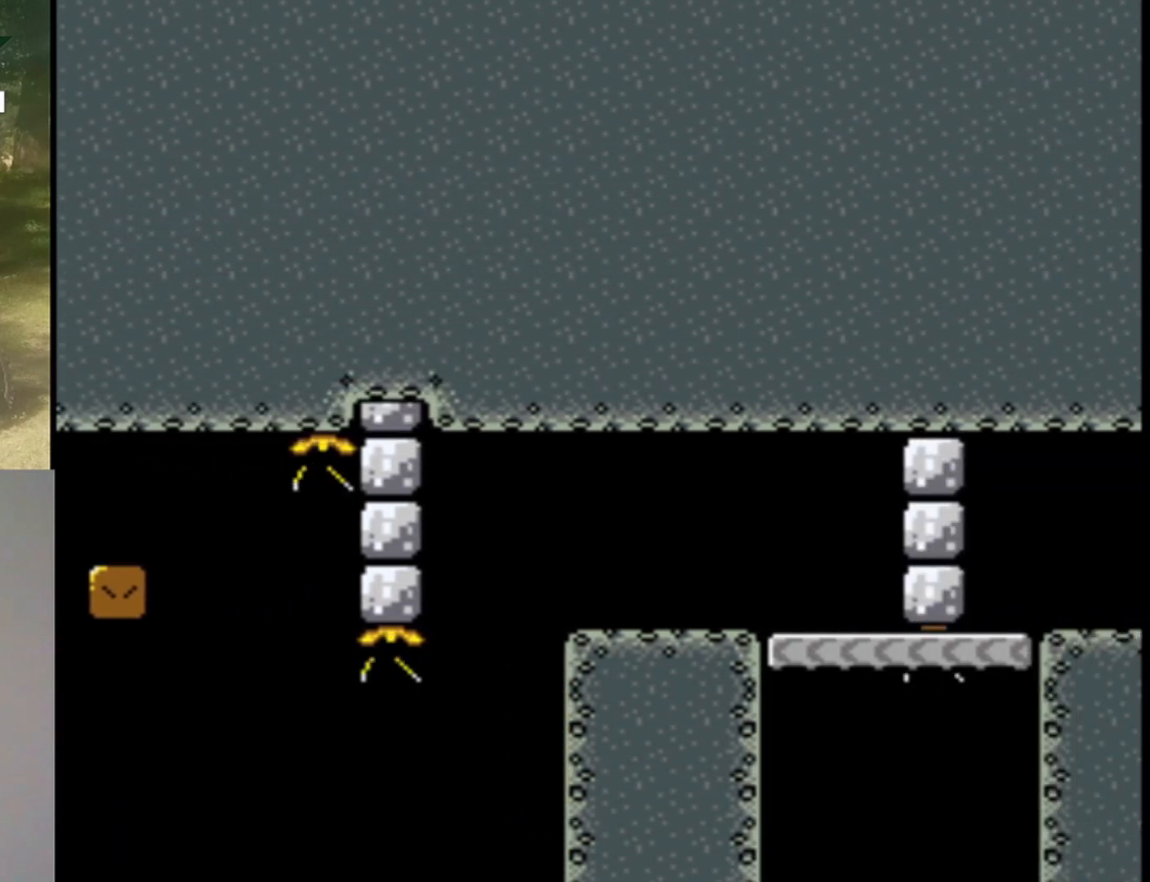
{"buttons": ["Y"], "events": [[100, "B", "down"], [167, "Y", "down"], [200, "B", "up"], [233, "Y", "up"], [367, "B", "down"], [467, "Y", "down"], [500, "B", "up"]]}
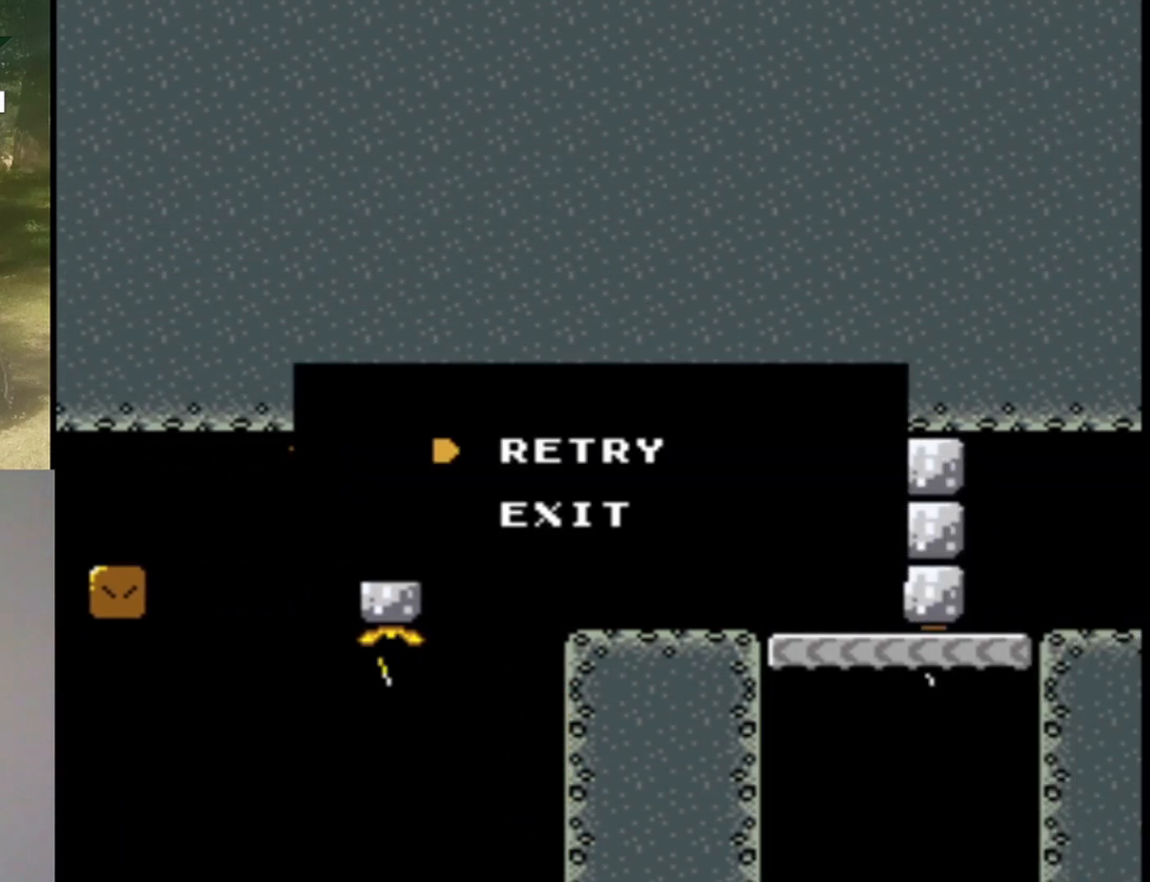
{"buttons": ["B", "Y"], "events": [[33, "Y", "up"], [133, "B", "down"], [233, "Y", "down"], [300, "B", "up"], [333, "Y", "up"], [433, "B", "down"], [500, "Y", "down"]]}
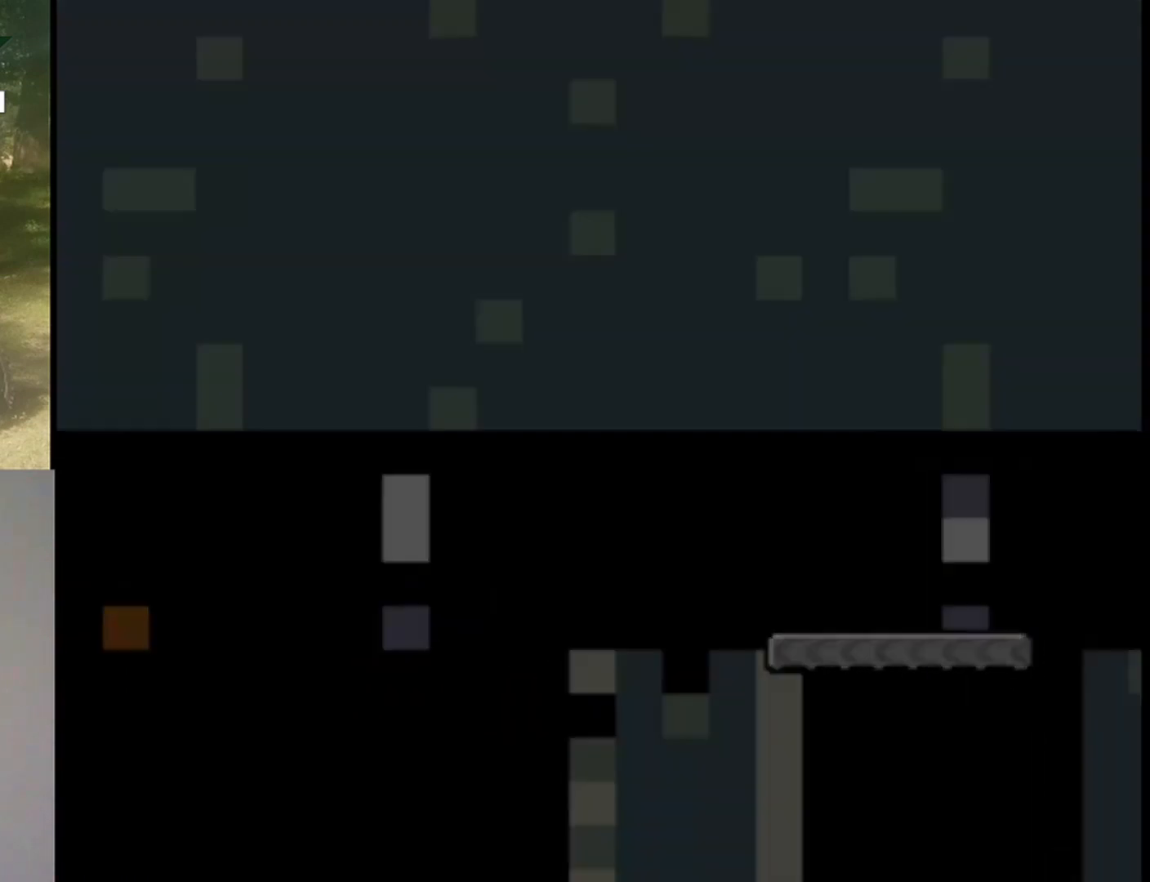
{"buttons": [], "events": [[67, "B", "up"], [133, "Y", "up"]]}
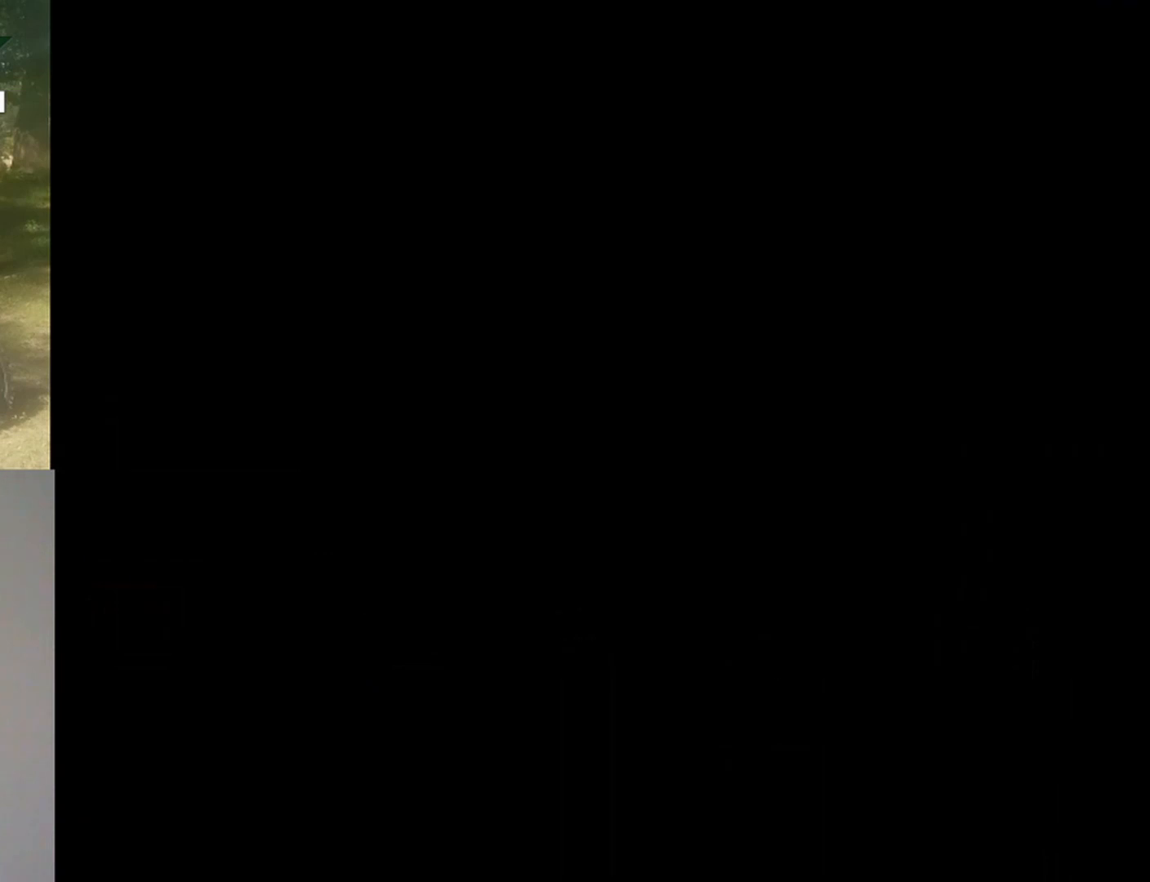
{"buttons": [], "events": []}
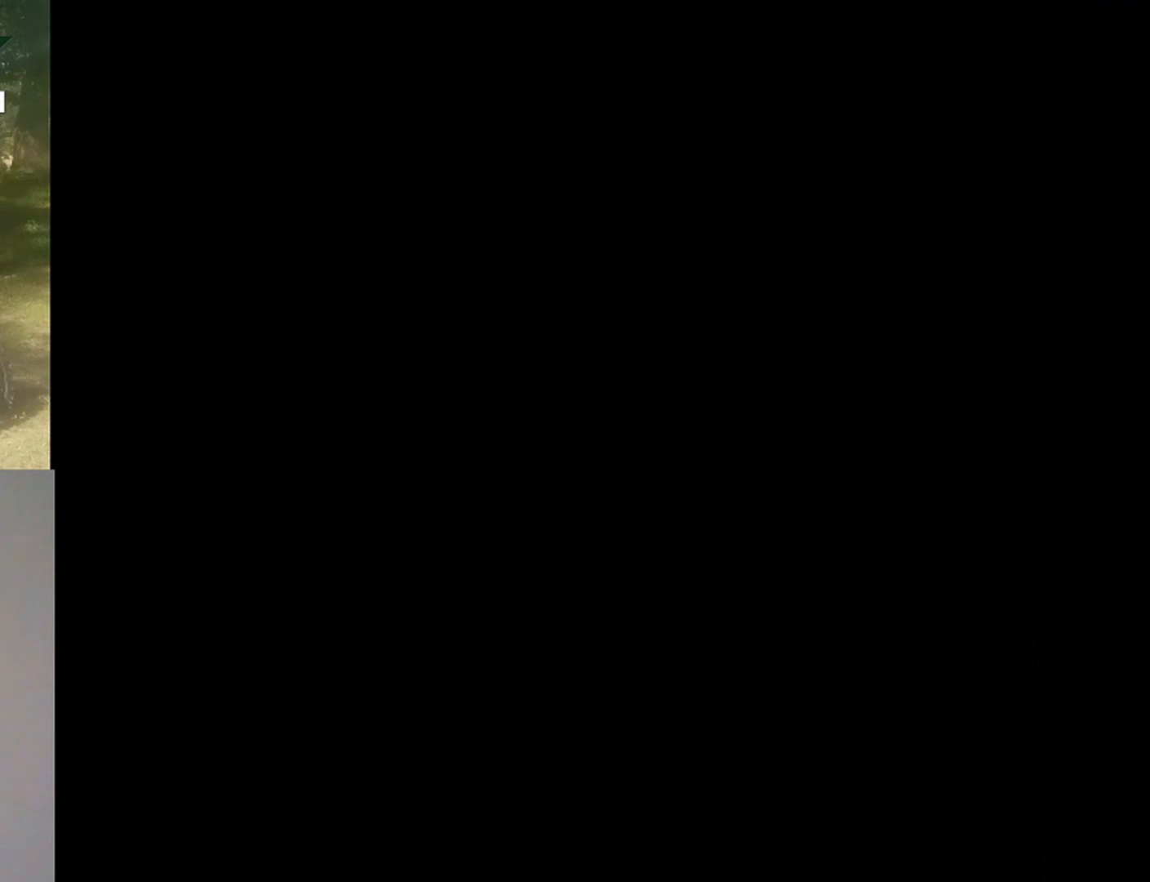
{"buttons": ["Y"], "events": [[367, "Y", "down"]]}
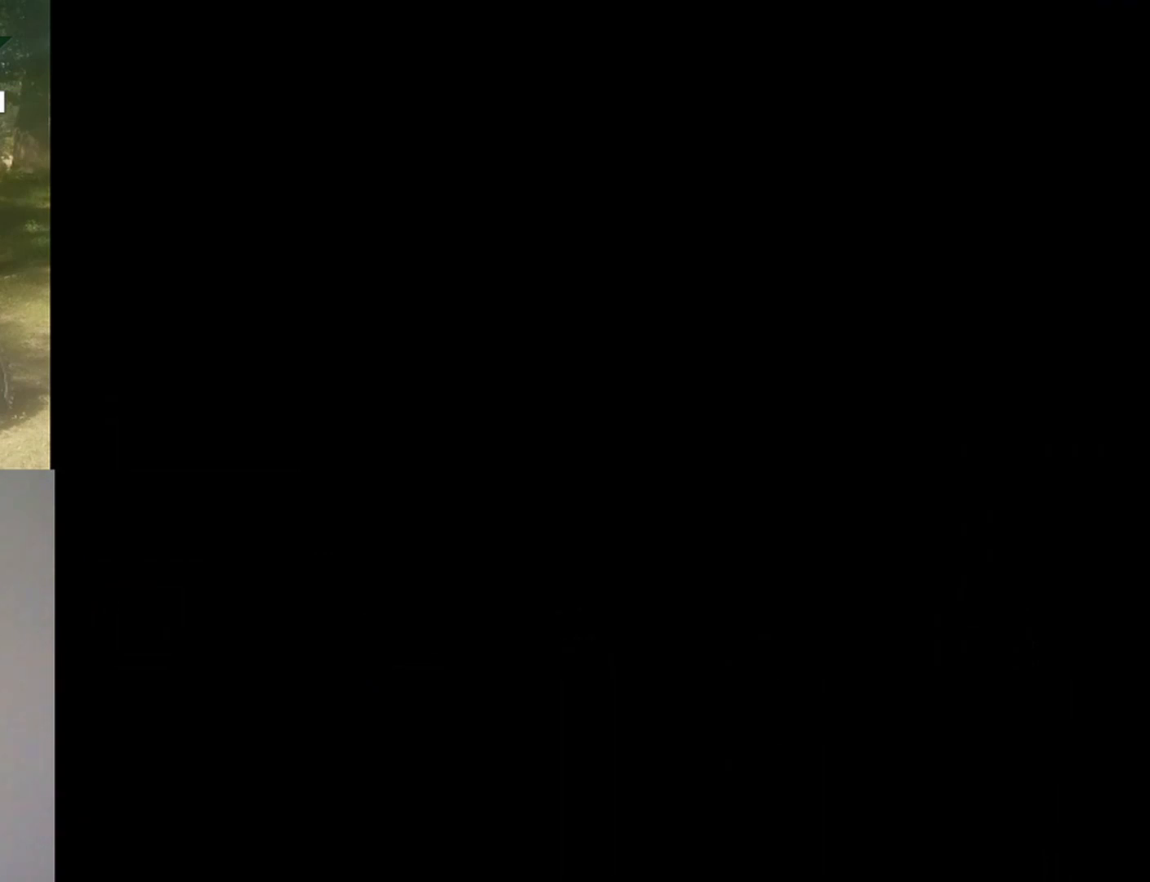
{"buttons": [], "events": [[33, "Y", "up"]]}
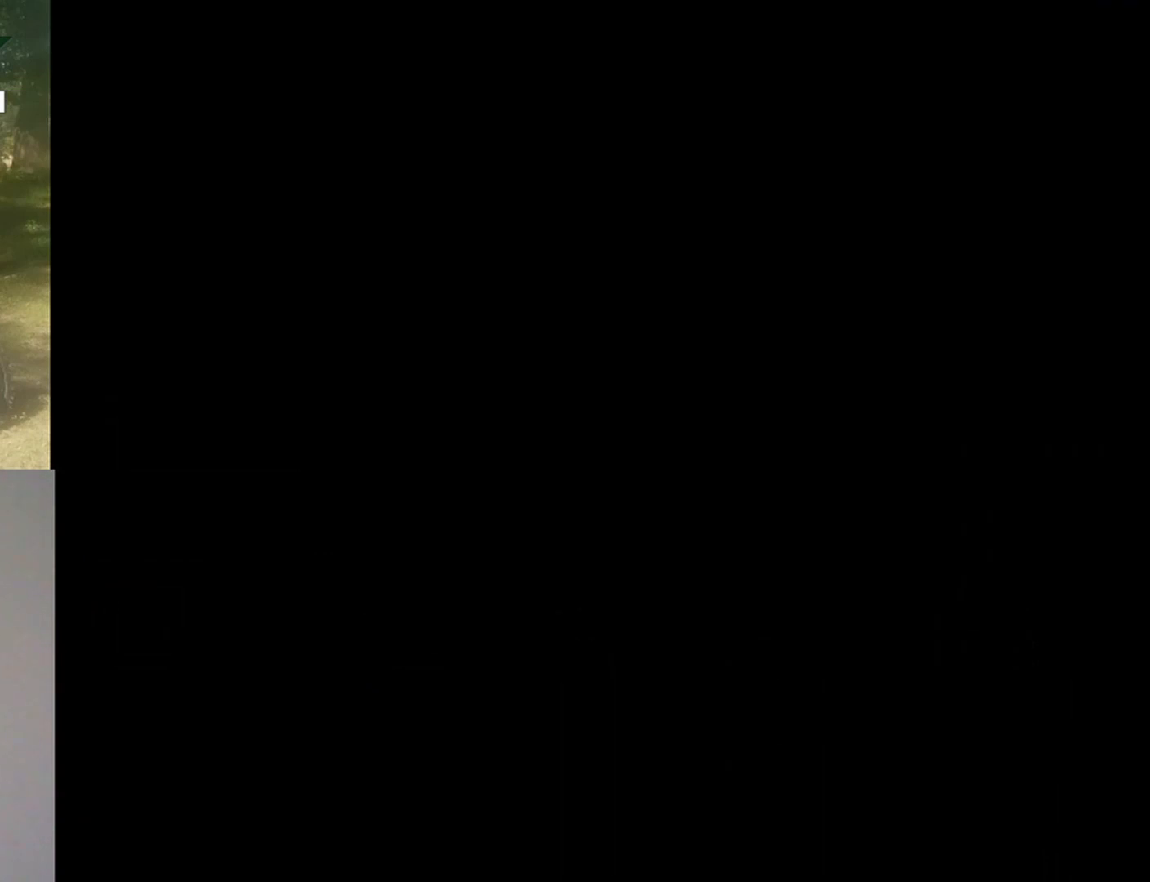
{"buttons": [], "events": []}
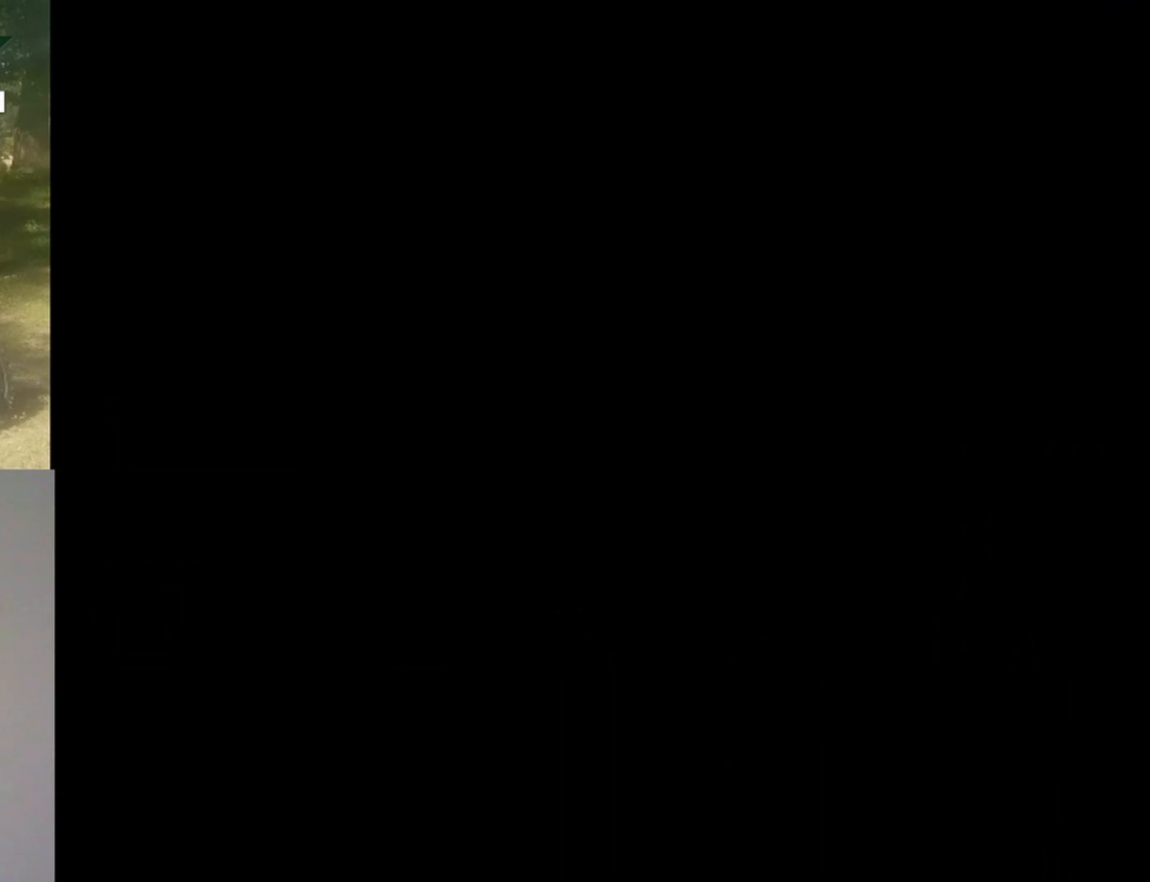
{"buttons": [], "events": []}
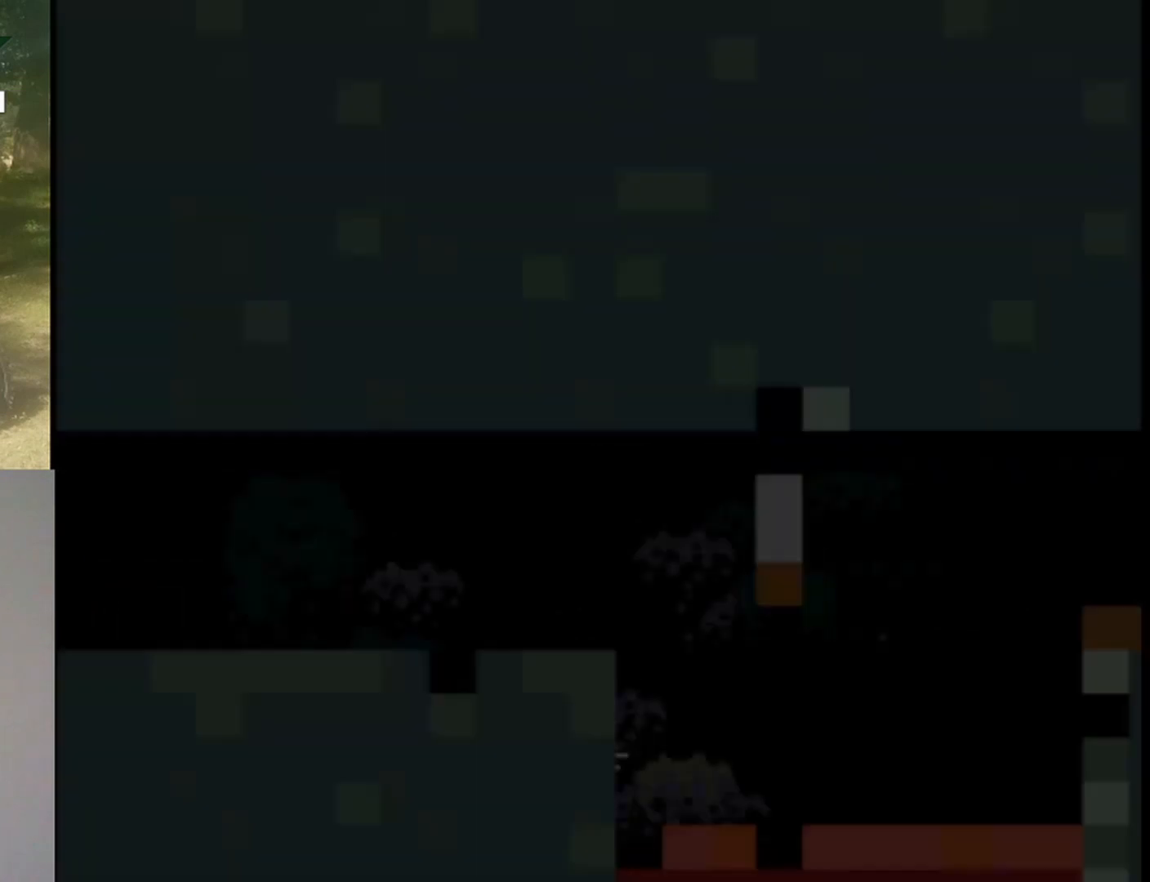
{"buttons": ["X", "DPAD_RIGHT"], "events": [[300, "X", "down"], [367, "DPAD_RIGHT", "down"]]}
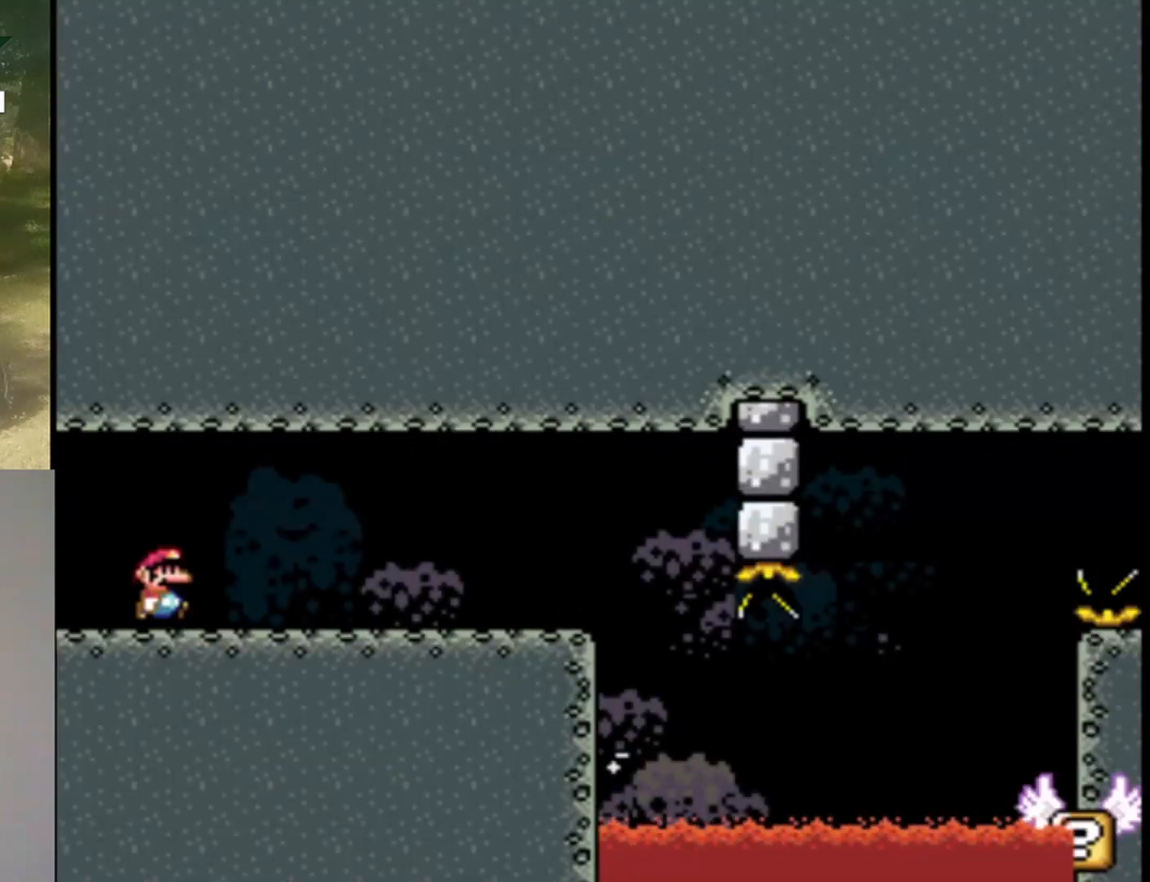
{"buttons": ["B", "Y", "DPAD_RIGHT"], "events": [[233, "X", "up"], [233, "Y", "down"], [367, "B", "down"]]}
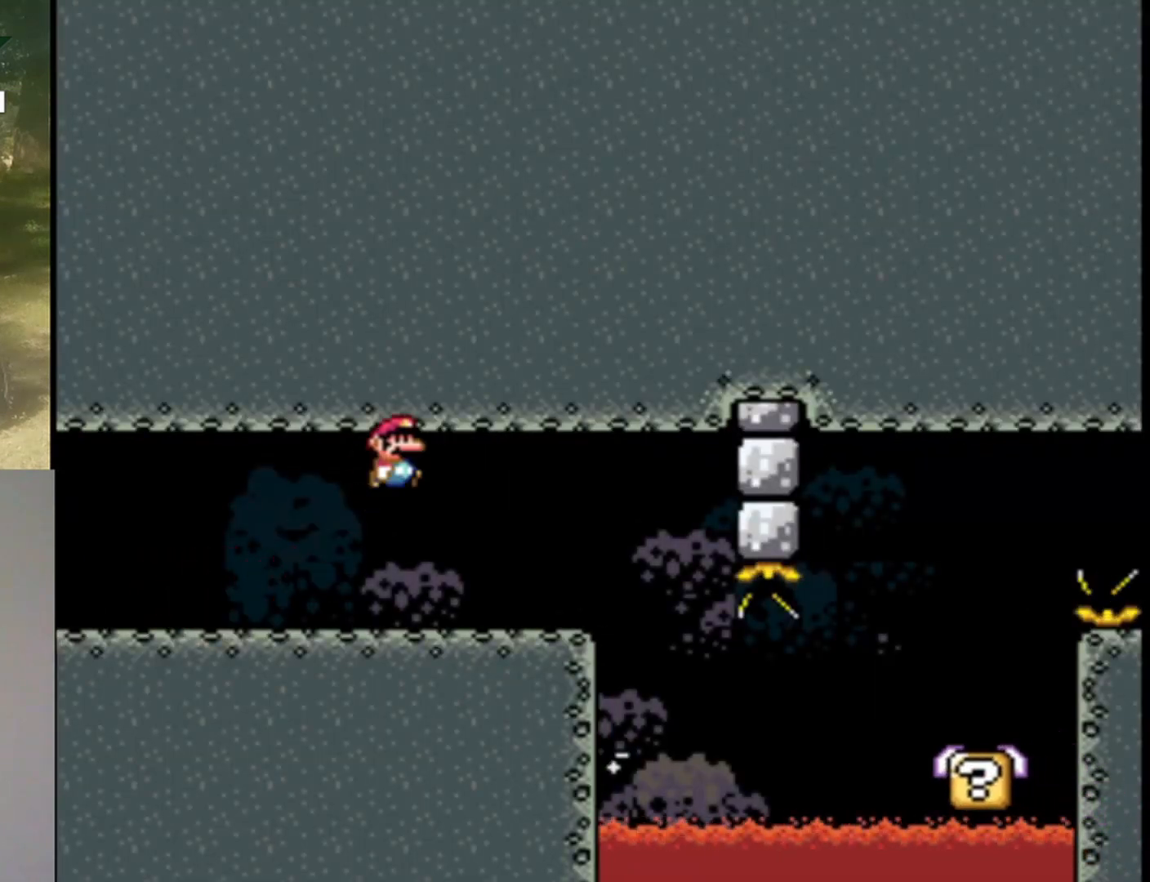
{"buttons": ["B", "Y", "DPAD_RIGHT"], "events": []}
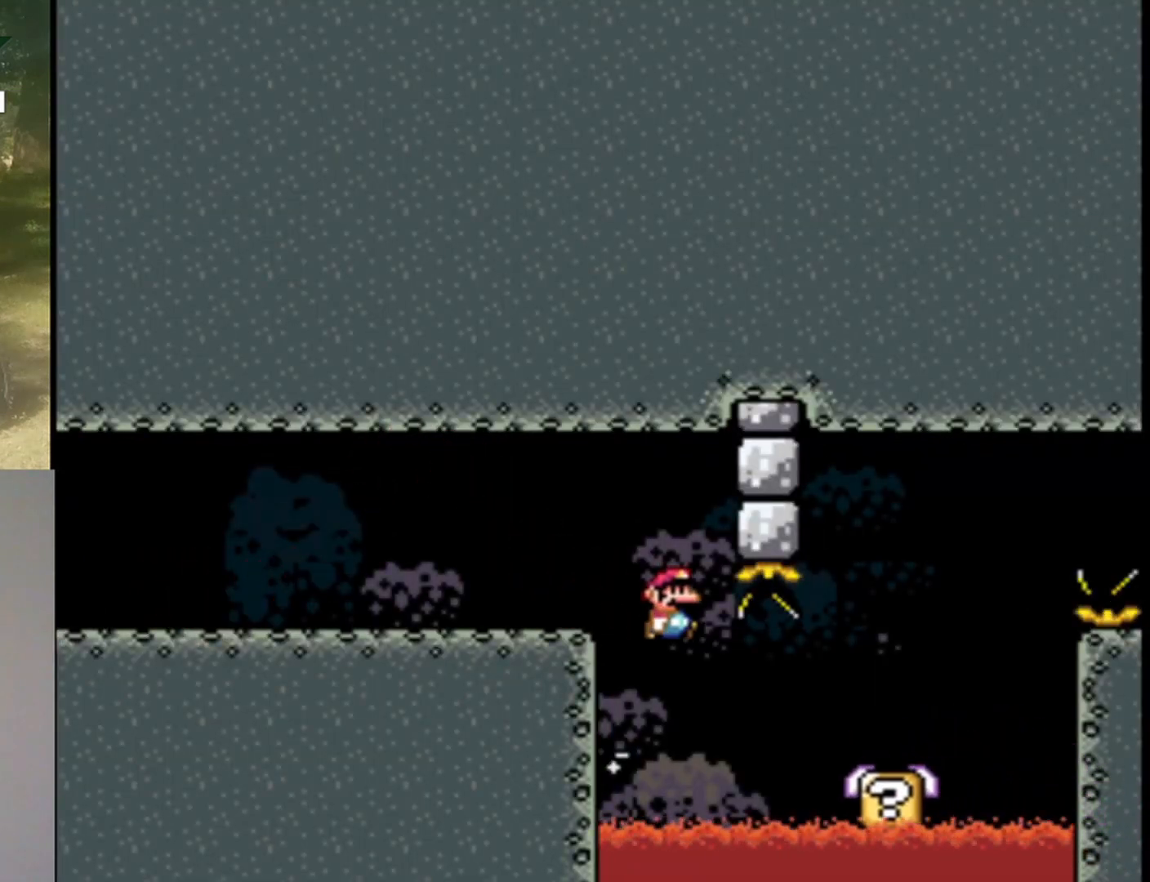
{"buttons": ["B", "Y", "DPAD_RIGHT"], "events": [[200, "B", "up"], [300, "B", "down"]]}
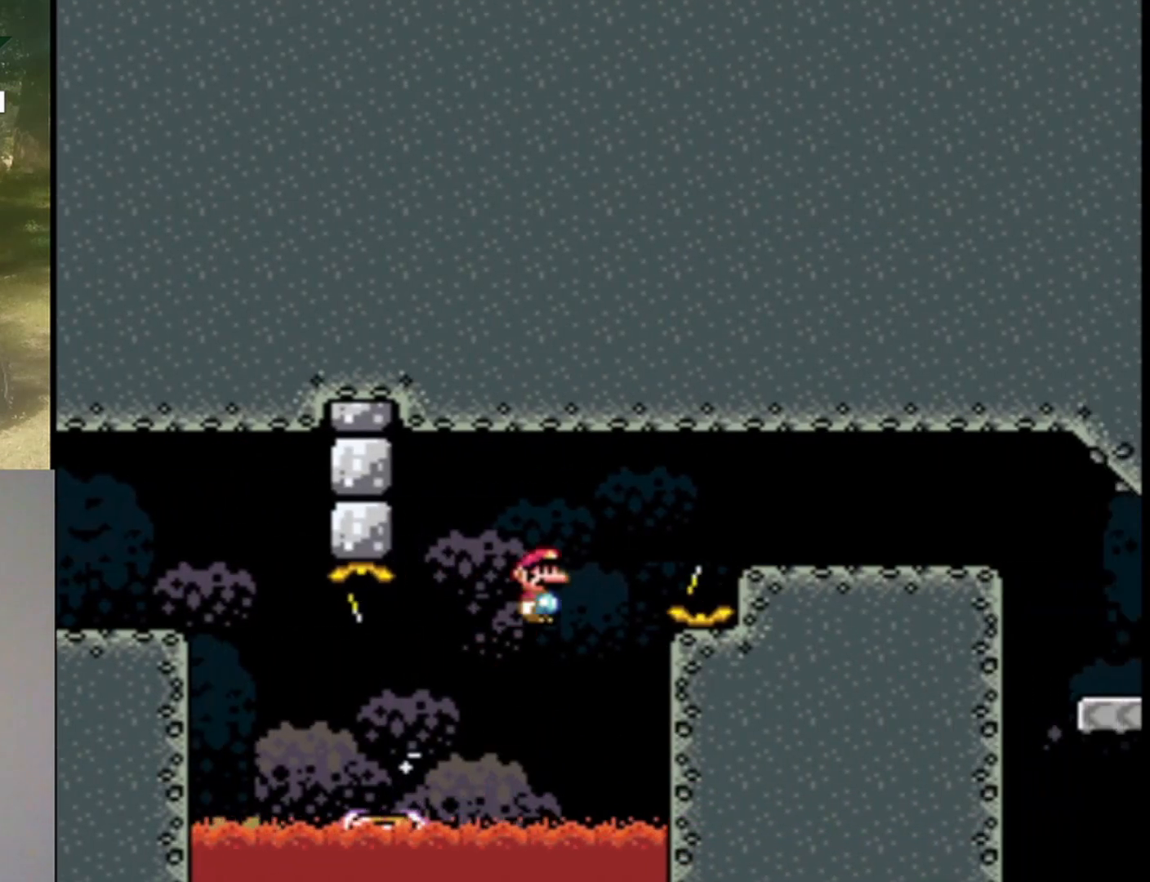
{"buttons": ["B", "Y", "DPAD_RIGHT"], "events": []}
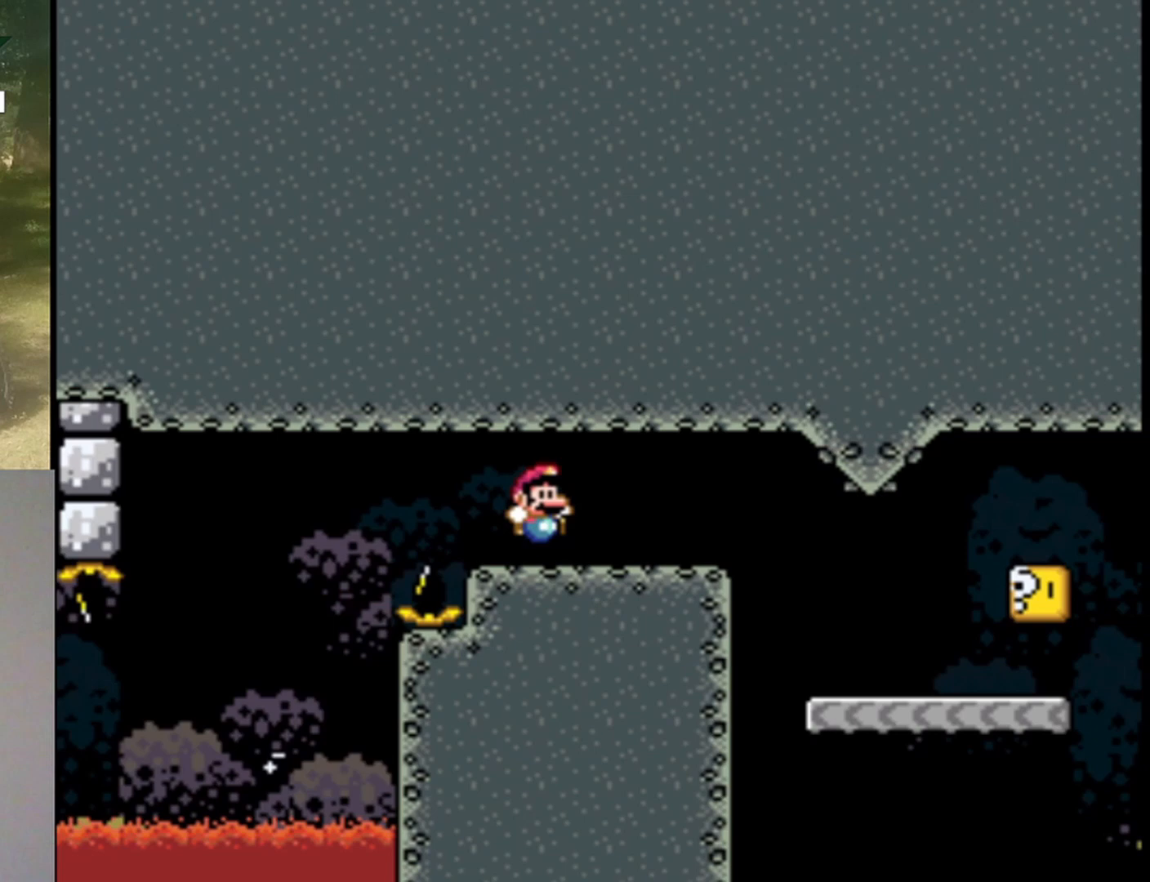
{"buttons": ["B", "Y", "DPAD_RIGHT"], "events": []}
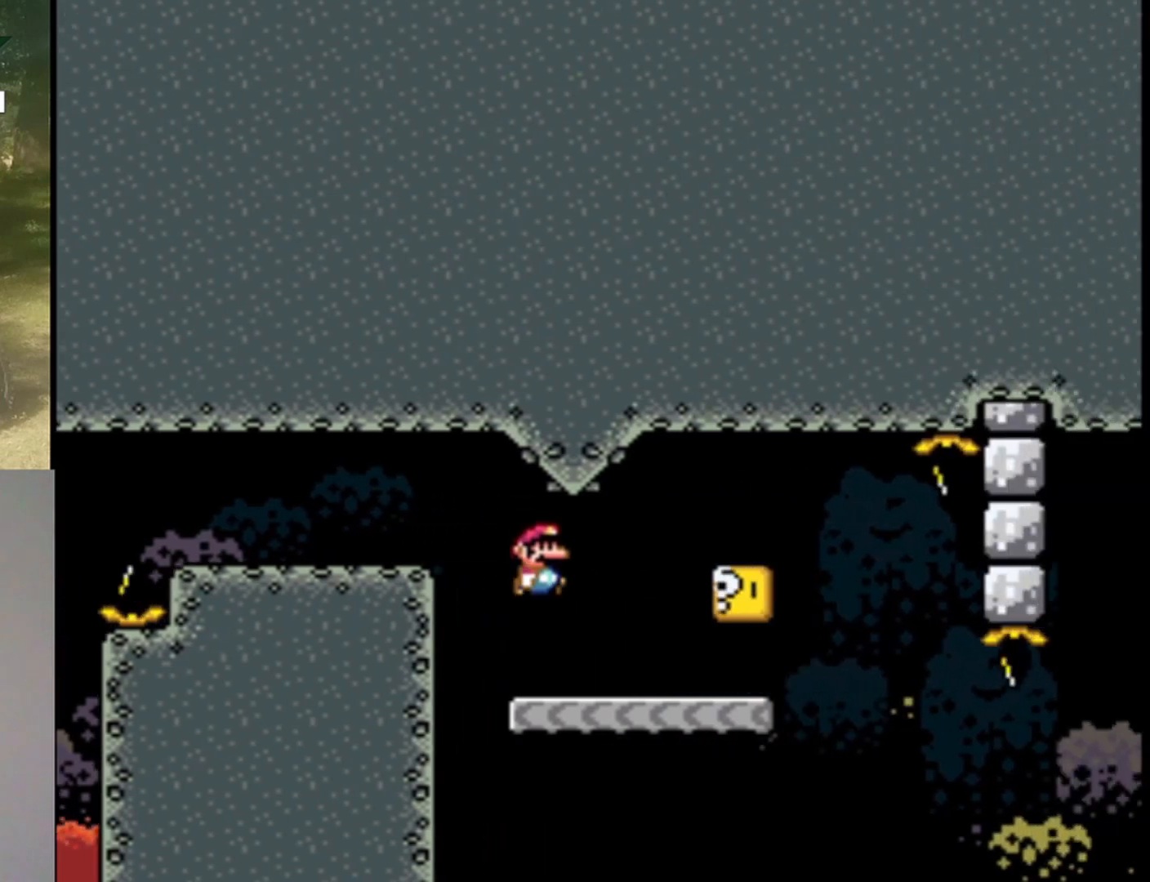
{"buttons": ["Y", "DPAD_LEFT"], "events": [[200, "B", "up"], [300, "DPAD_RIGHT", "up"], [300, "DPAD_UP", "down"], [333, "B", "down"], [333, "DPAD_LEFT", "down"], [333, "DPAD_UP", "up"], [433, "B", "up"]]}
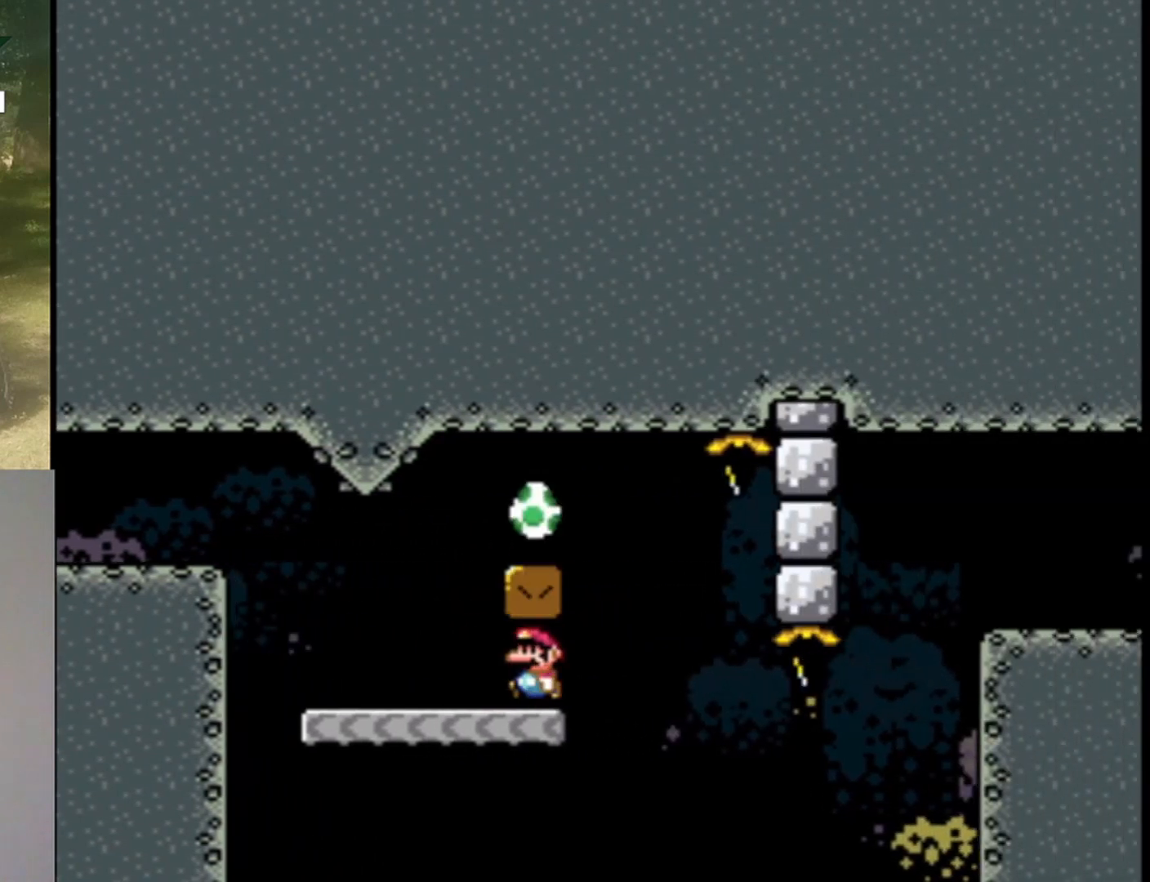
{"buttons": ["B", "Y", "DPAD_RIGHT"], "events": [[233, "B", "down"], [233, "DPAD_LEFT", "up"], [300, "DPAD_RIGHT", "down"]]}
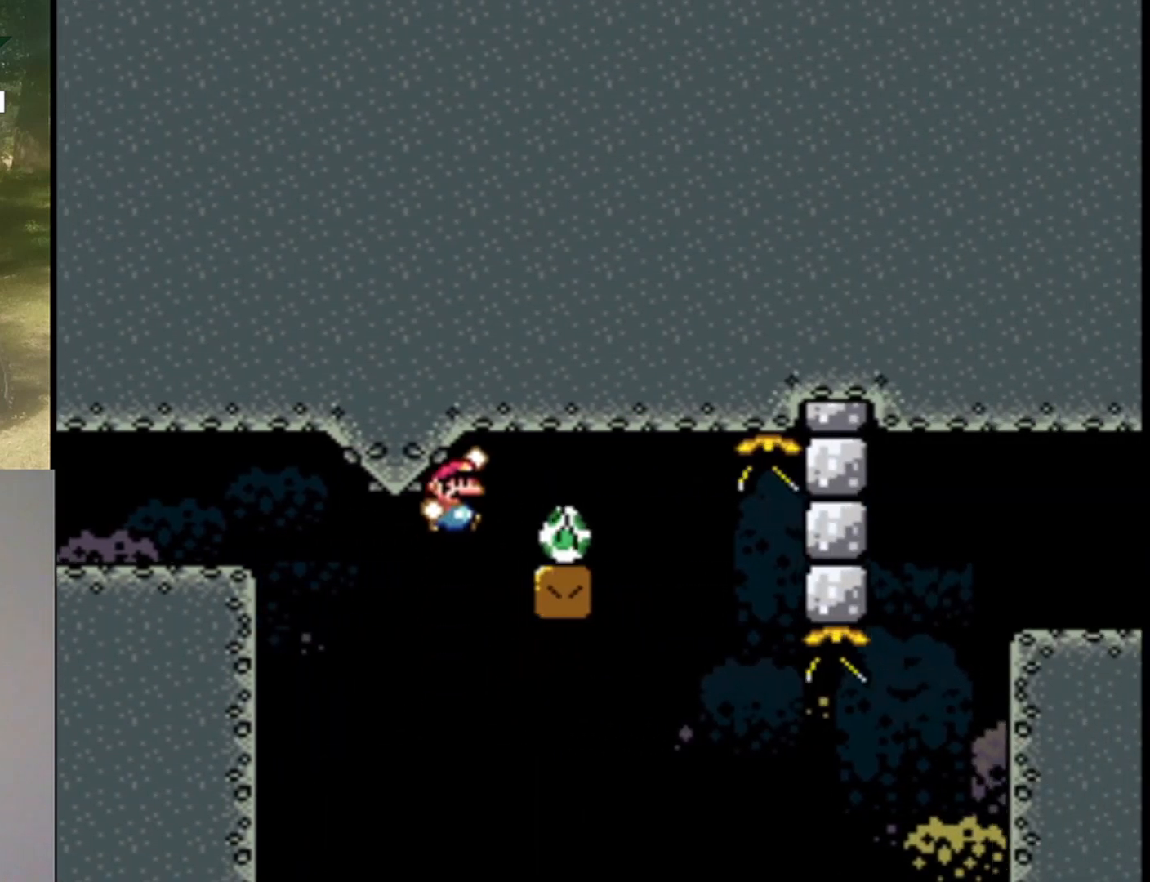
{"buttons": ["Y"], "events": [[200, "DPAD_RIGHT", "up"], [267, "DPAD_LEFT", "down"], [367, "DPAD_LEFT", "up"], [400, "B", "up"]]}
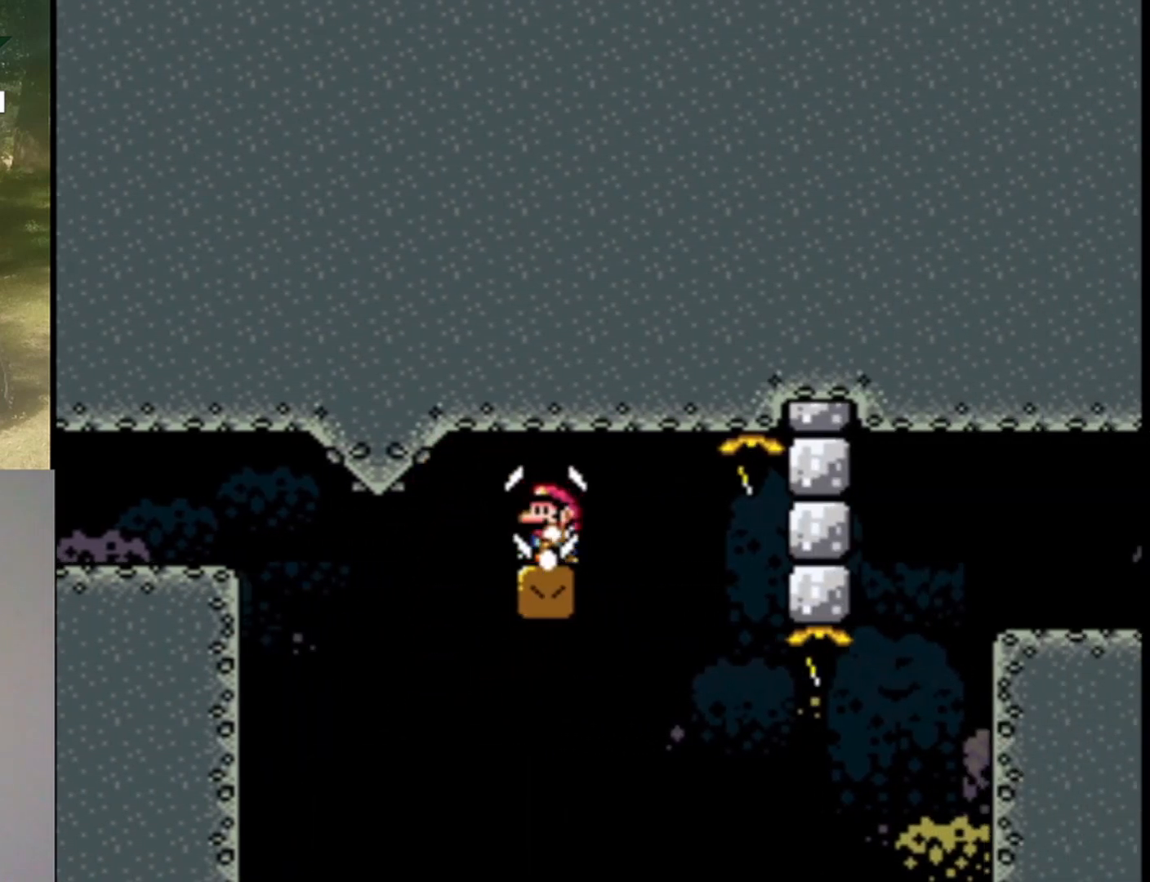
{"buttons": ["Y"], "events": []}
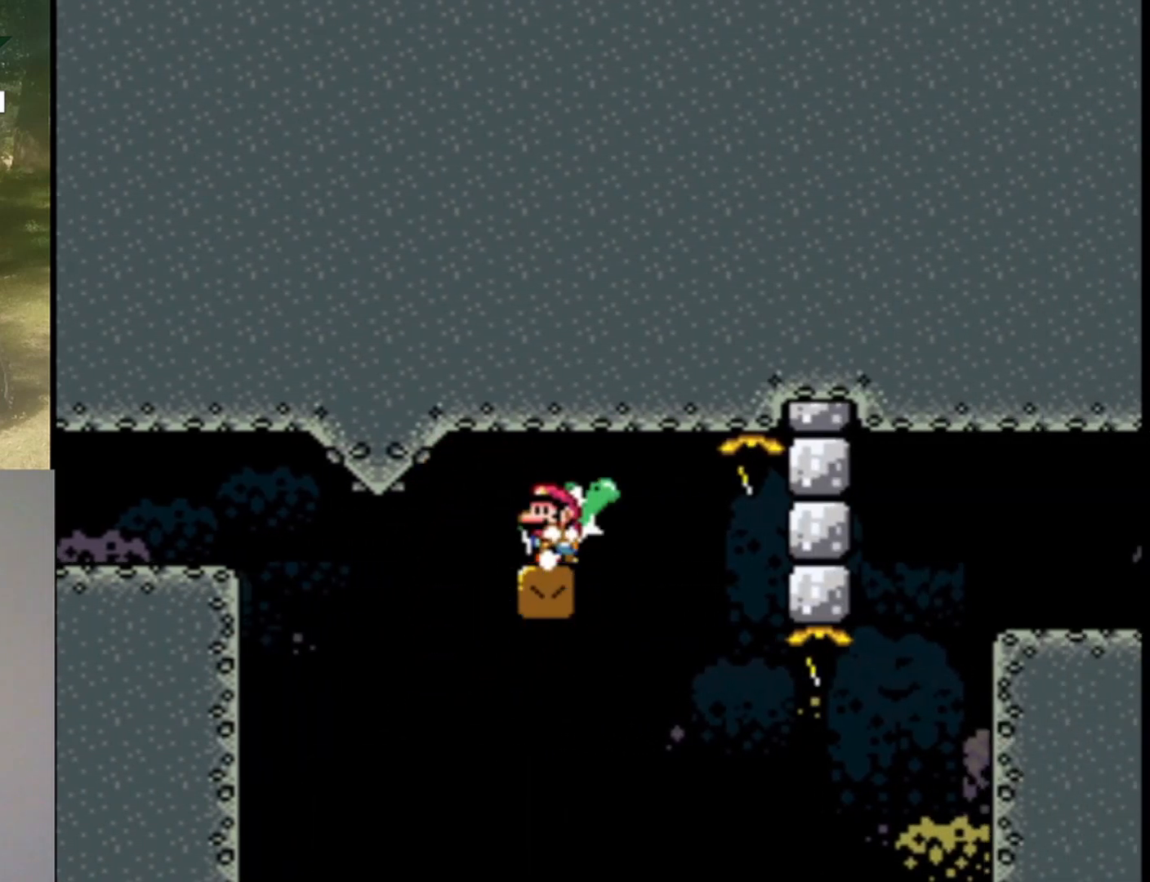
{"buttons": ["Y"], "events": []}
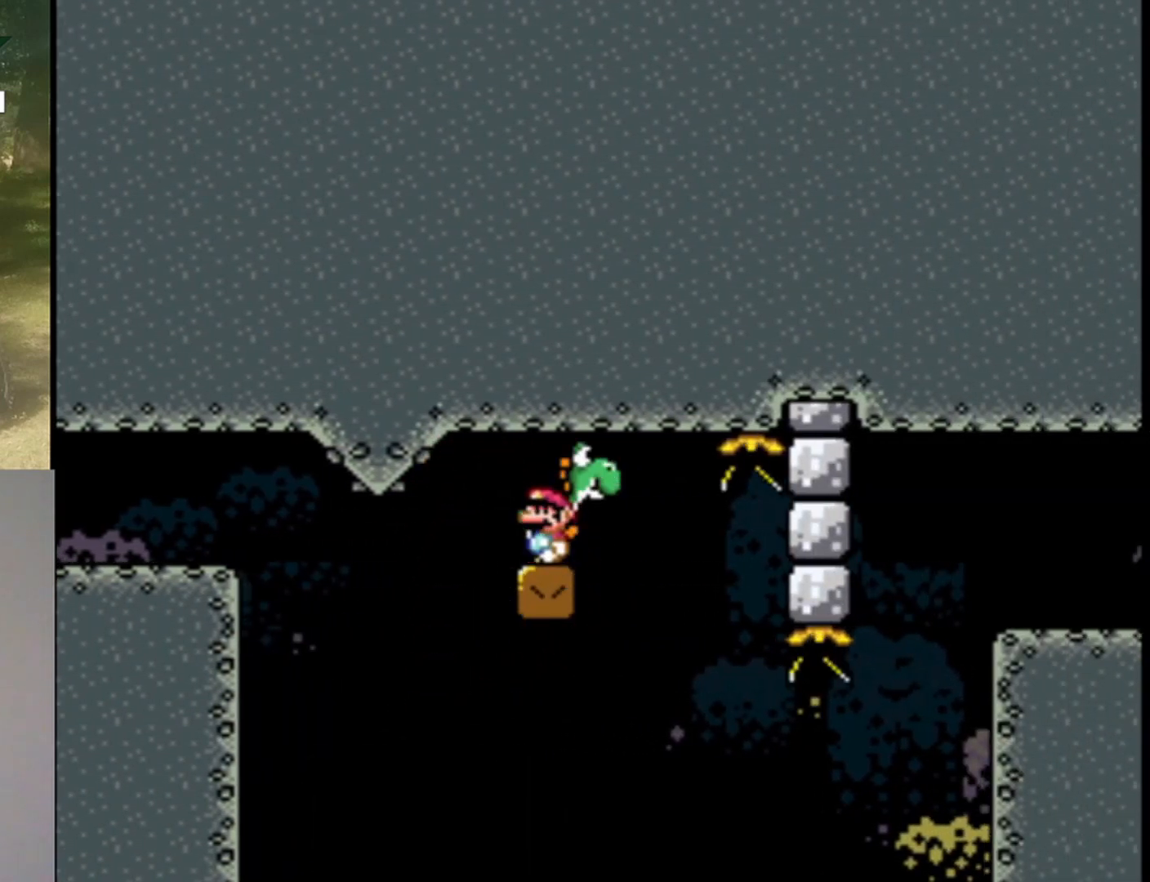
{"buttons": ["B", "Y"], "events": [[100, "B", "down"]]}
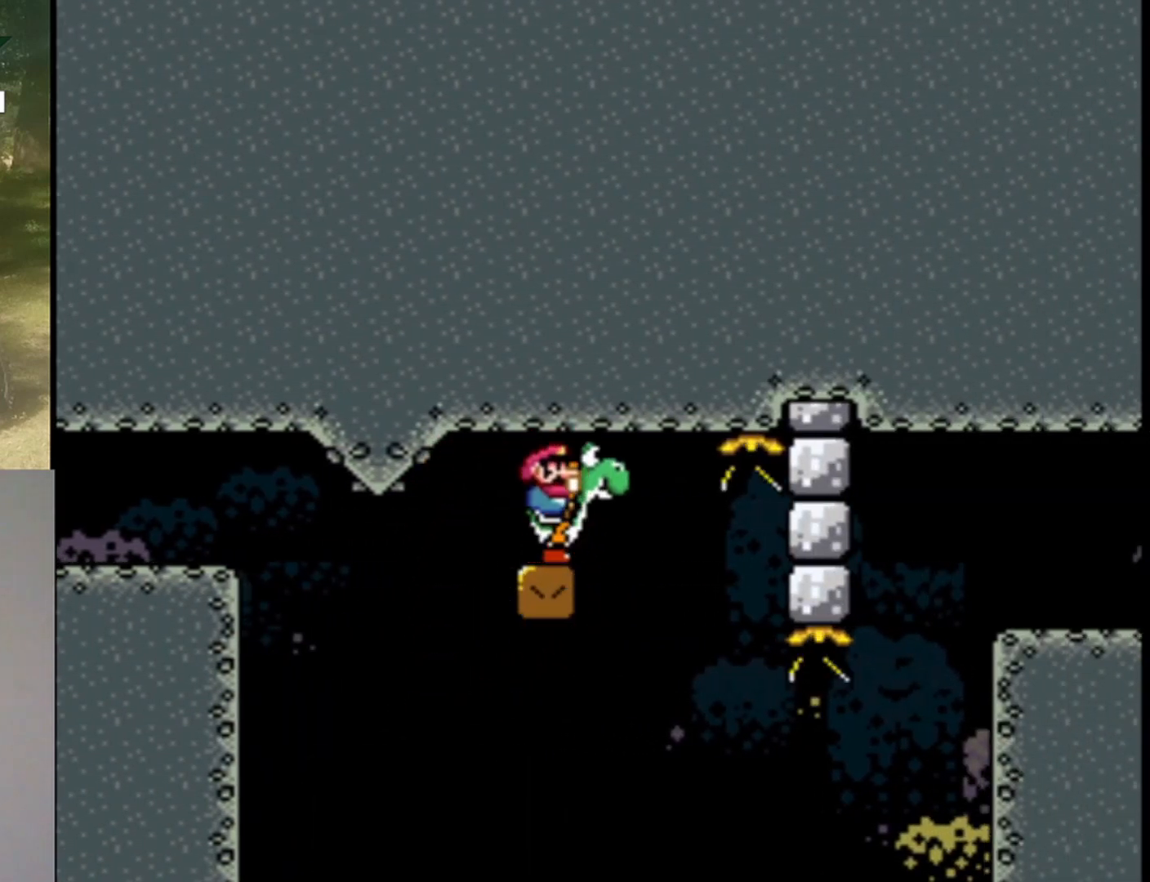
{"buttons": ["Y"], "events": [[33, "DPAD_RIGHT", "down"], [233, "DPAD_RIGHT", "up"], [333, "DPAD_RIGHT", "down"], [467, "B", "up"], [500, "DPAD_RIGHT", "up"]]}
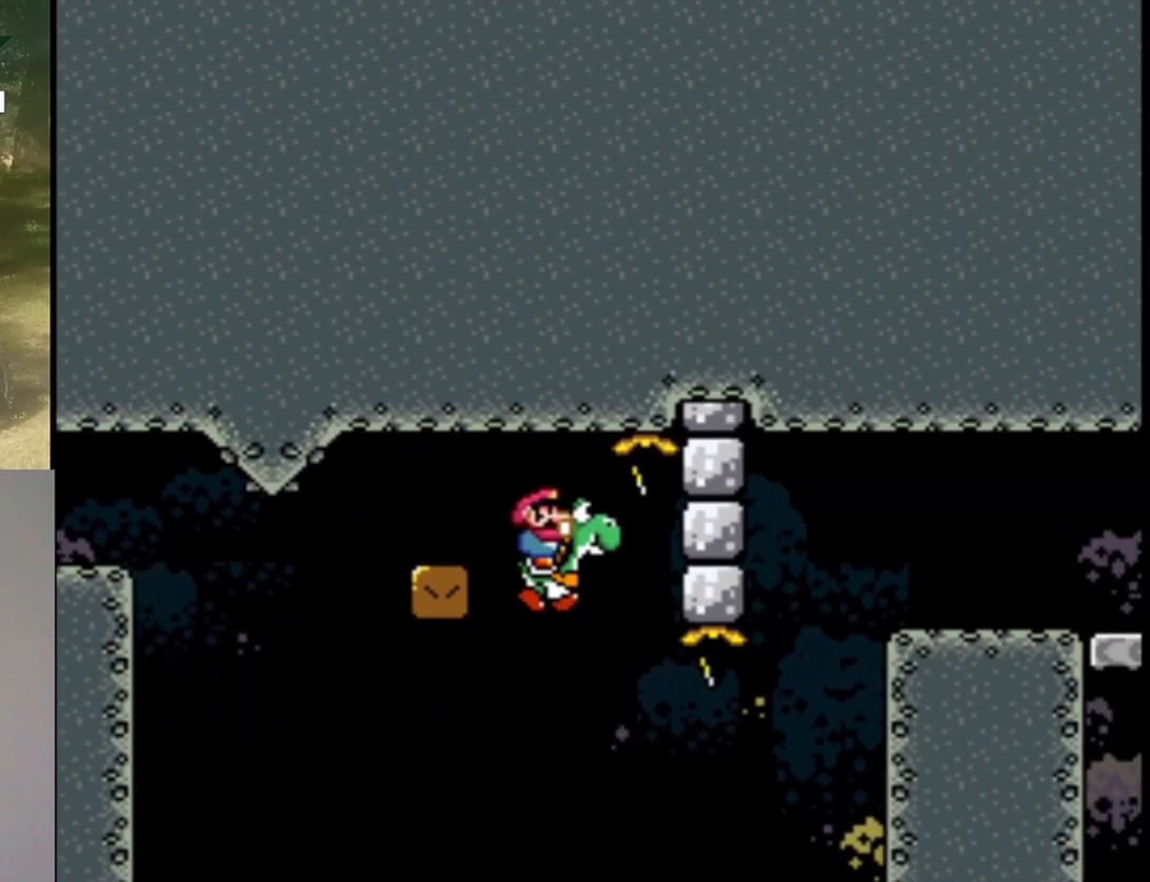
{"buttons": ["A", "B", "X", "DPAD_RIGHT"], "events": [[33, "DPAD_RIGHT", "down"], [133, "B", "down"], [367, "X", "down"], [400, "A", "down"], [400, "Y", "up"]]}
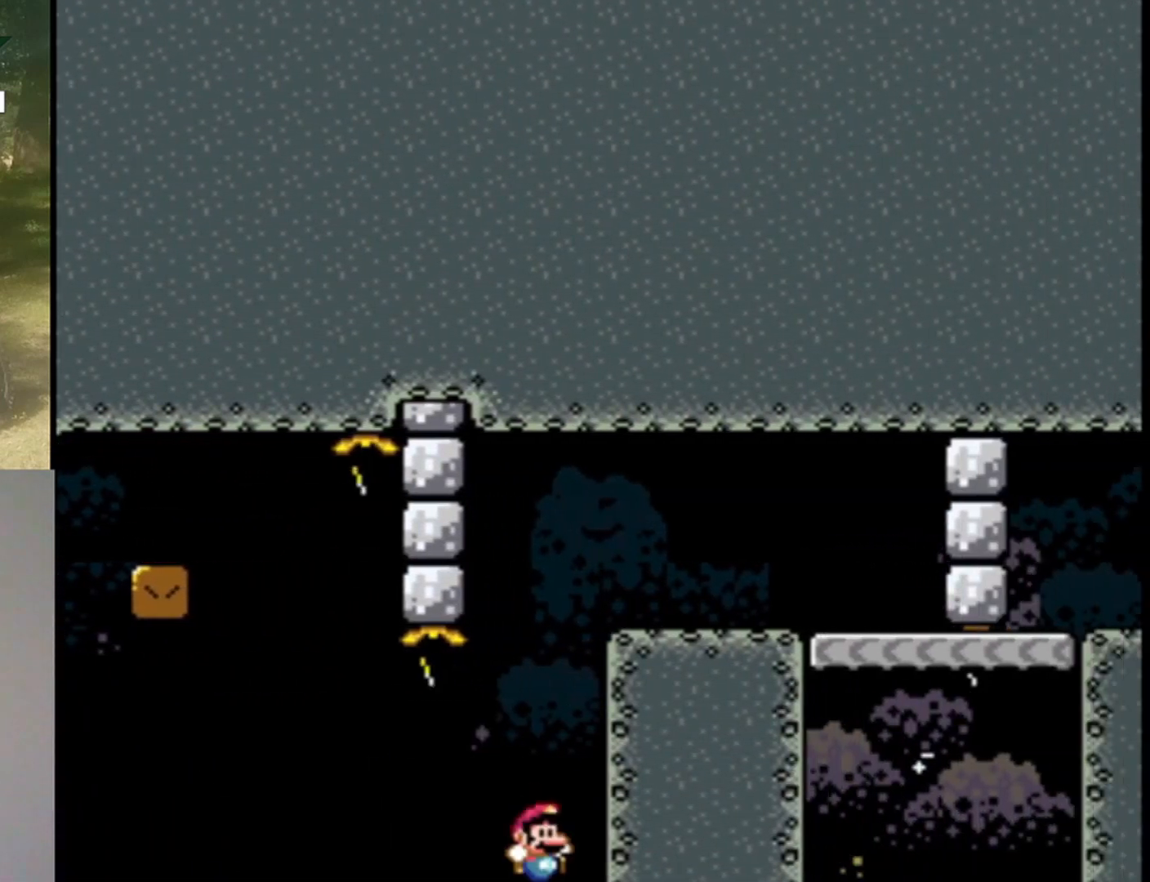
{"buttons": ["A", "B", "X", "DPAD_RIGHT"], "events": []}
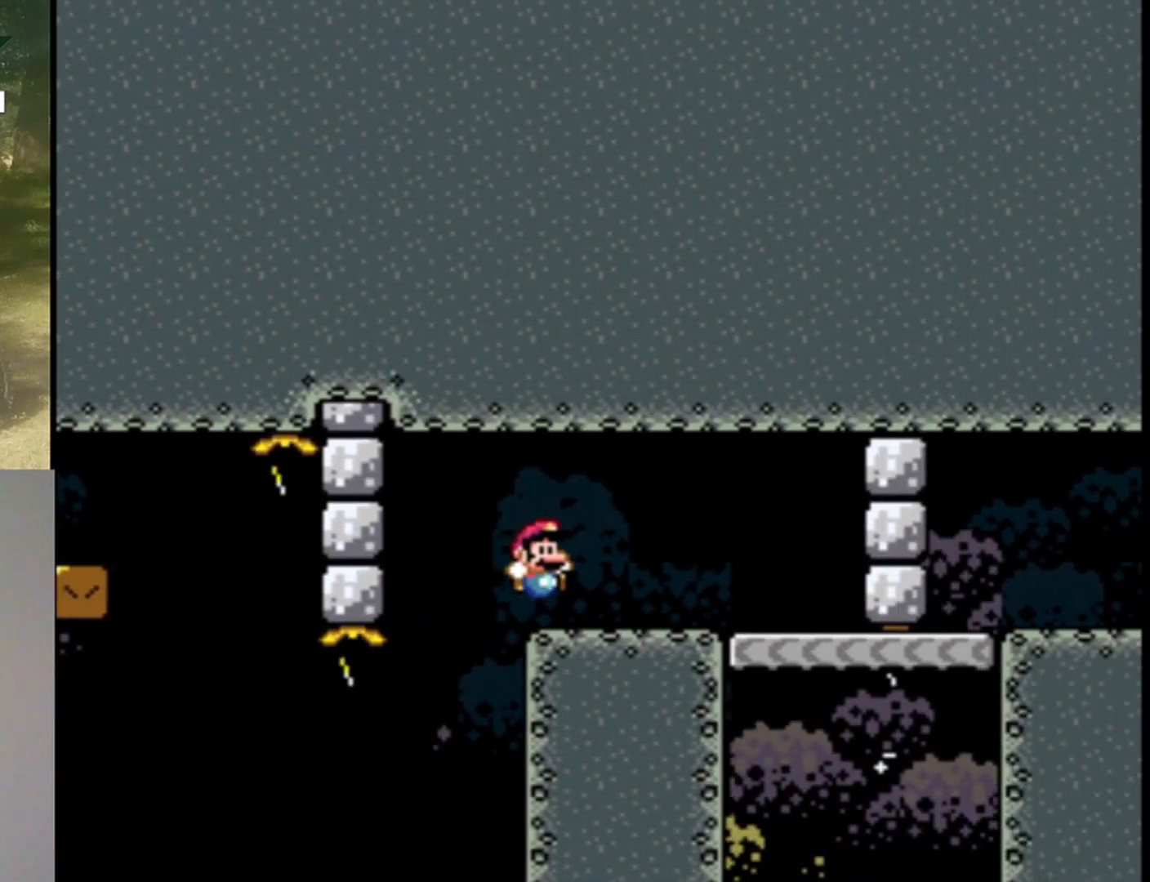
{"buttons": ["Y", "DPAD_LEFT"], "events": [[33, "A", "up"], [33, "Y", "down"], [67, "B", "up"], [100, "X", "up"], [400, "DPAD_RIGHT", "up"], [433, "DPAD_LEFT", "down"]]}